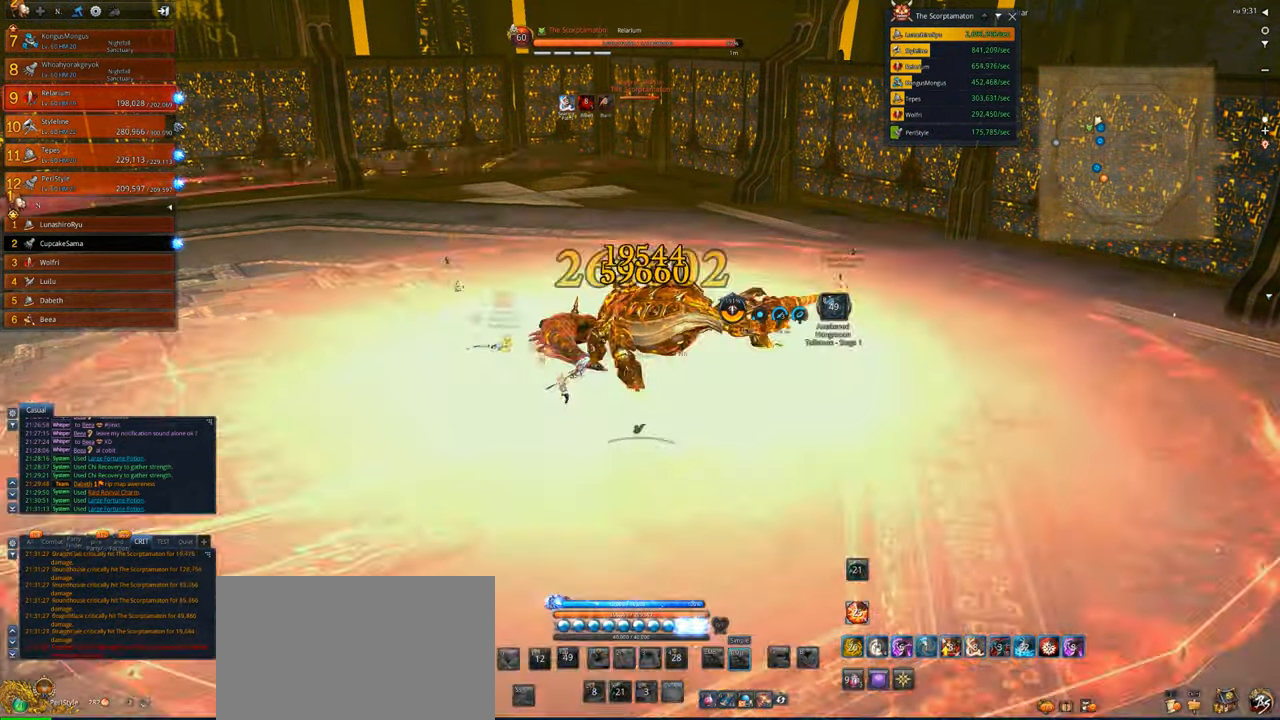
Gameplay with keyboard and mouse; each line is a JSON object with the keys and mouse buttons held at the frame after it. "events" lists presses ("down") and releases ("up") of "1", "2", "3", "4", "5", "a", "alt", "c", "caps_lock", "ctrl", "d", "e", "f", "g", "q", "r", "s", "shift", "space", "t", "tab", "v", "w", "x", "z", "mouse_left", "mouse_wheel" and "mouse_right" between this image and that frame as [ms after this image, input, new state], when the widget could be followed in between. "mouse_left", "mouse_wheel", "mouse_right" = the "left", "wheel", "right" buttons of the "mouse" list. No other keys are recorded. "wheel" means that the mouse wheel is clicked or scrolled. Not read: mouse_move.
{"keys": [], "mouse": ["right"], "events": []}
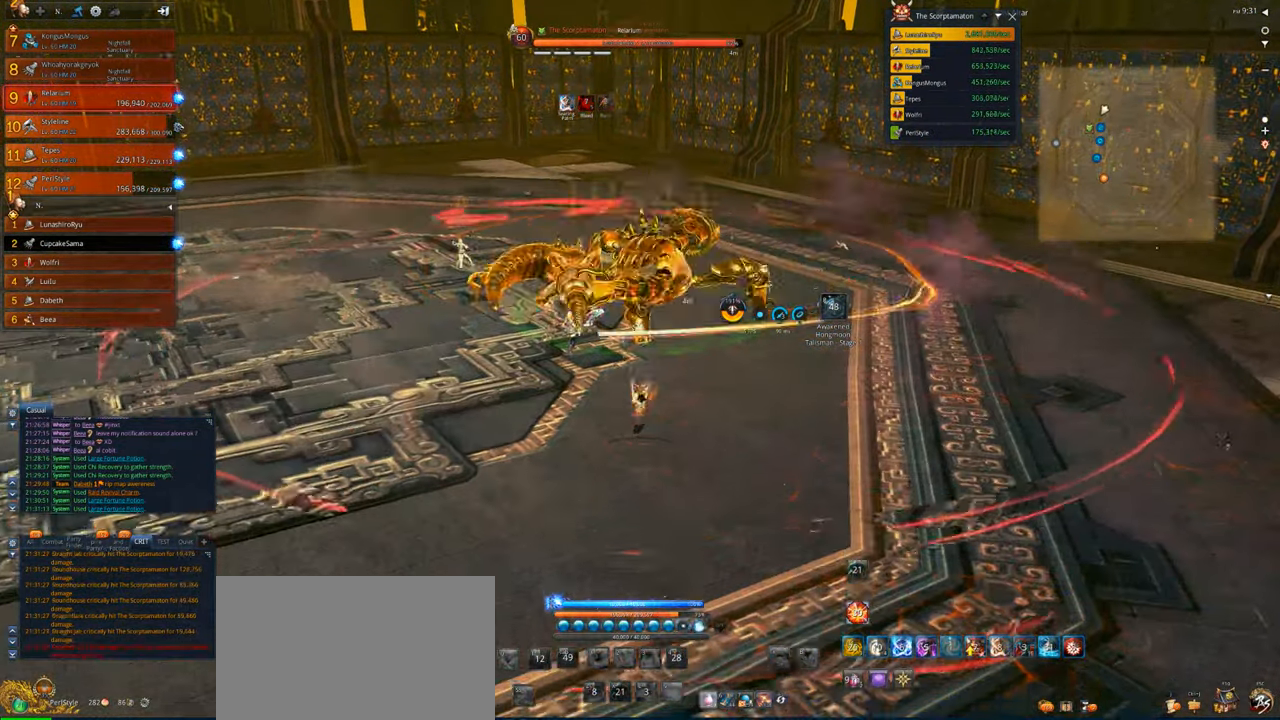
{"keys": [], "mouse": [], "events": [[117, "mouse_right", "up"], [150, "f", "down"], [283, "f", "up"], [383, "f", "down"], [483, "f", "up"]]}
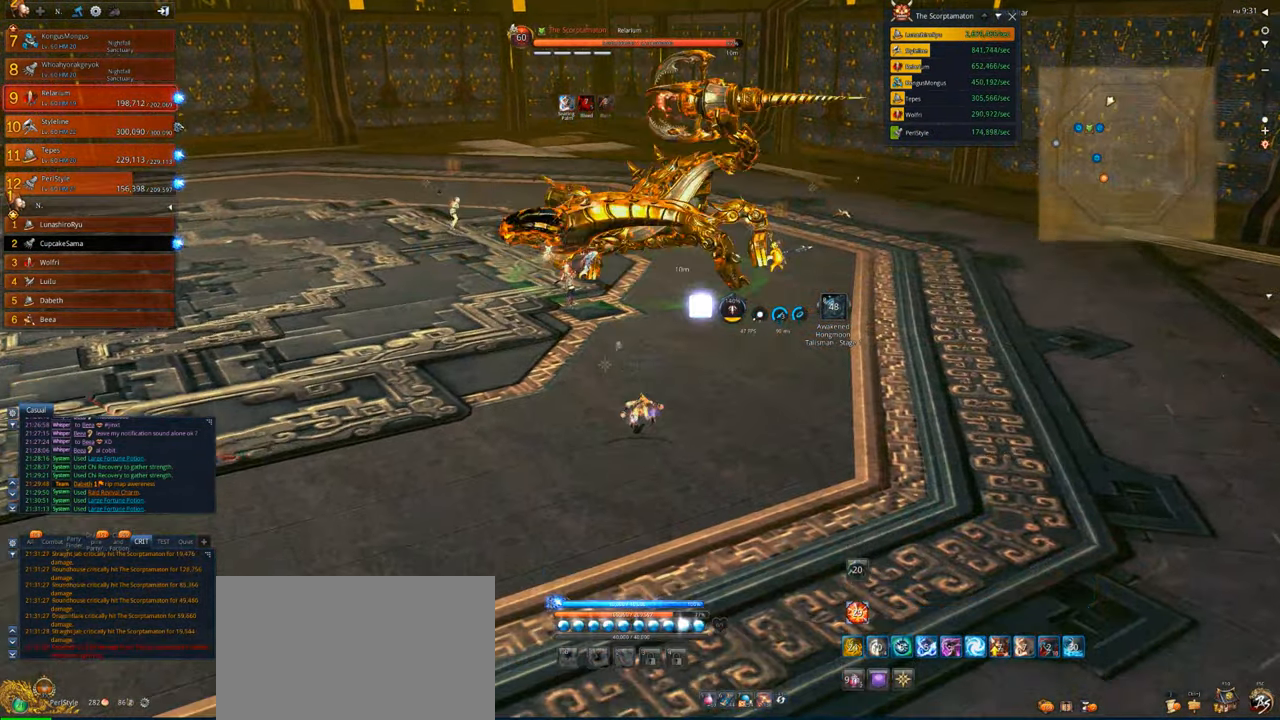
{"keys": ["1", "w"], "mouse": [], "events": [[317, "w", "down"], [417, "1", "down"]]}
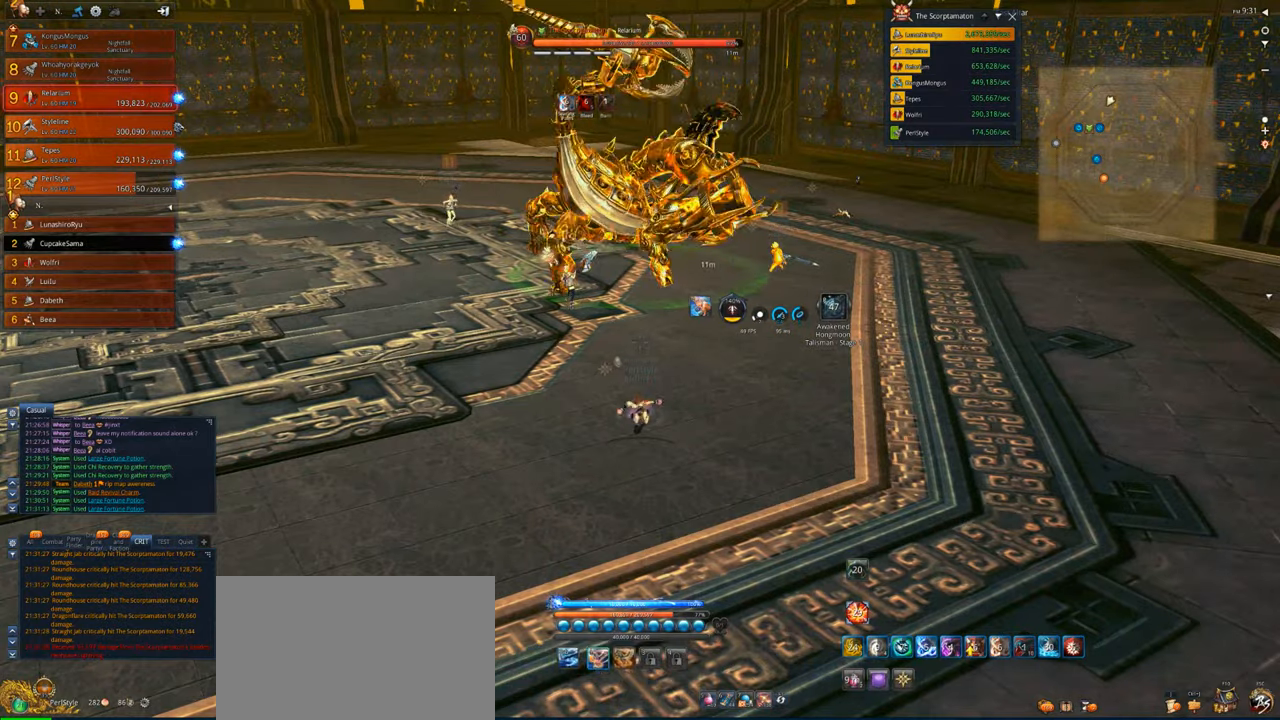
{"keys": ["w"], "mouse": [], "events": [[50, "1", "up"]]}
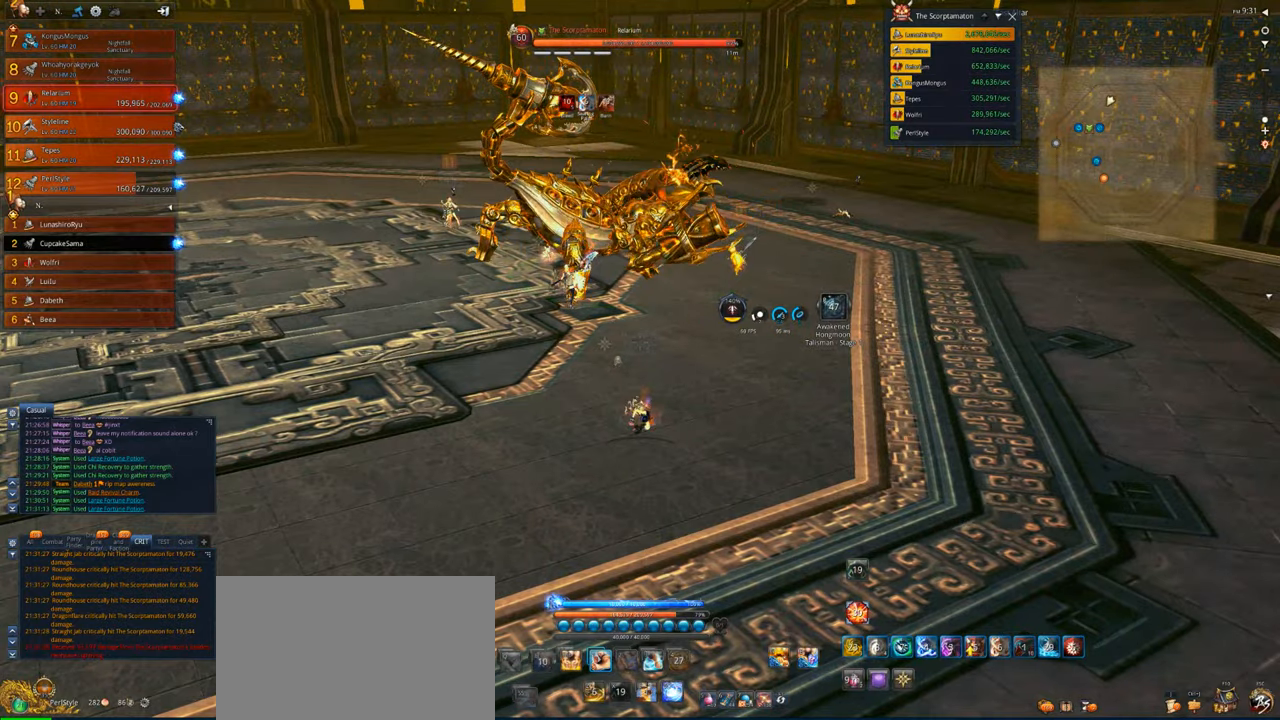
{"keys": ["w"], "mouse": [], "events": []}
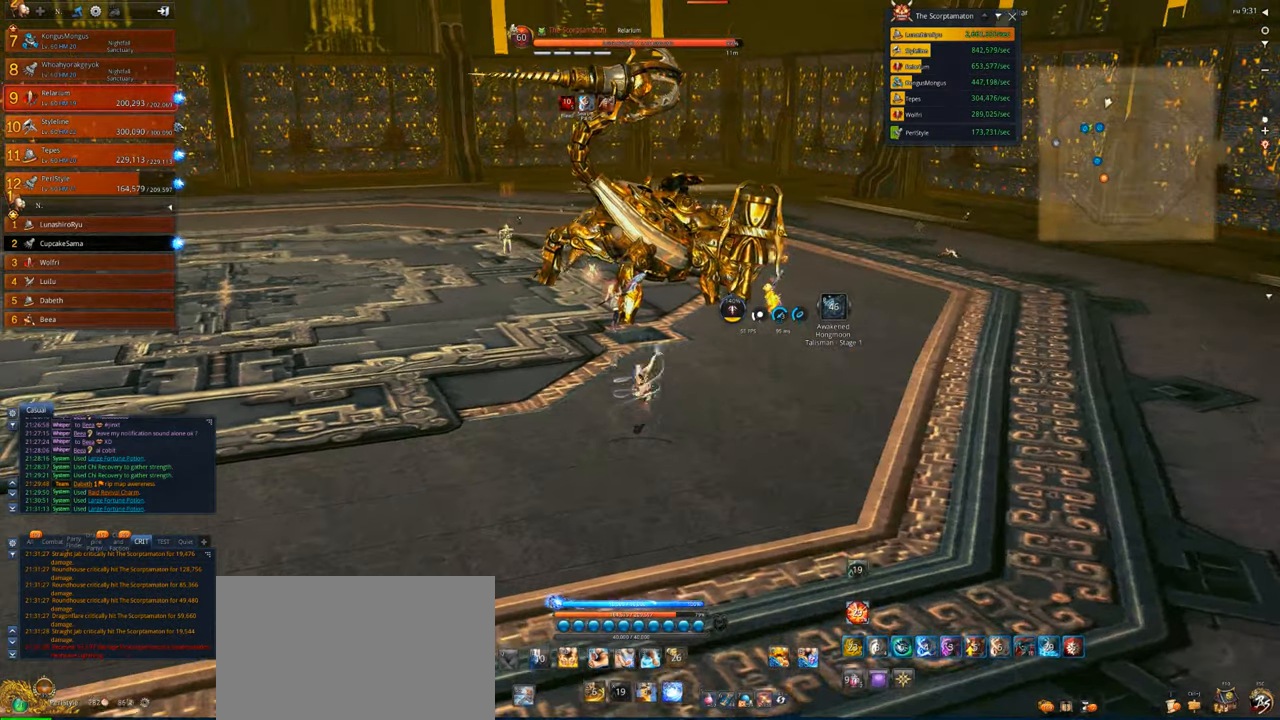
{"keys": ["2", "w"], "mouse": [], "events": [[17, "1", "down"], [183, "1", "up"], [250, "2", "down"], [350, "2", "up"], [450, "2", "down"]]}
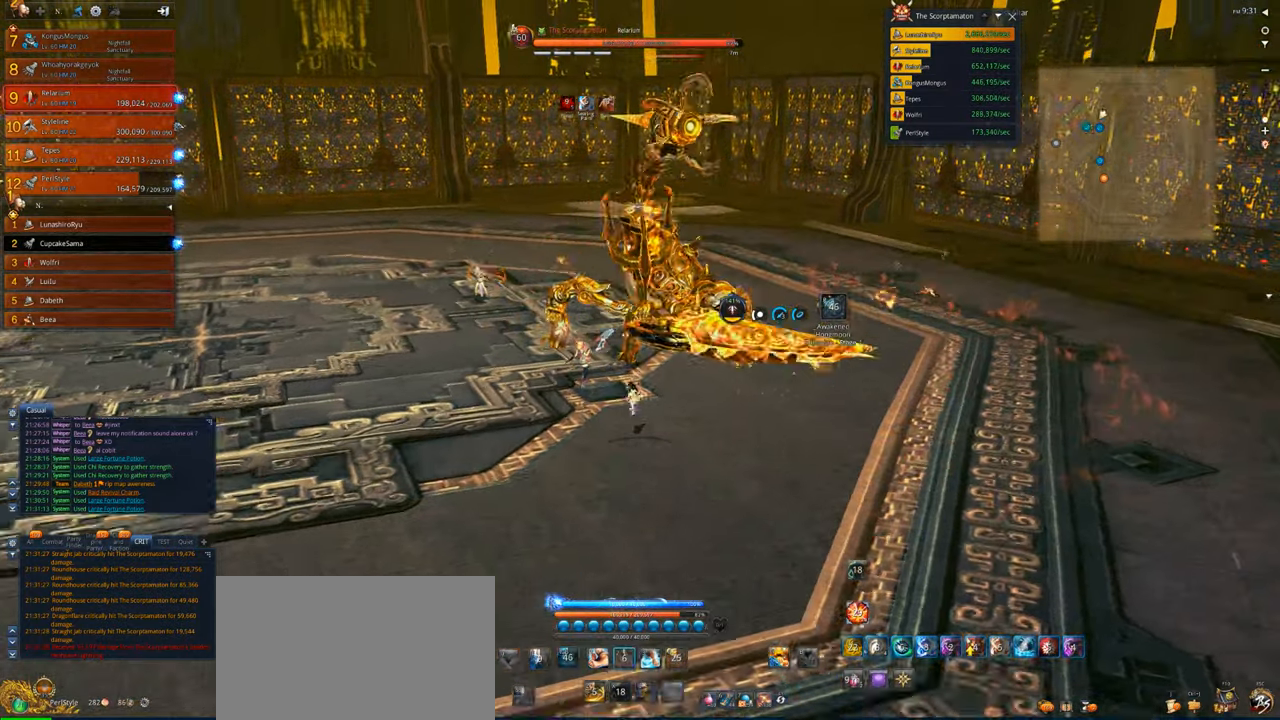
{"keys": [], "mouse": [], "events": [[50, "2", "up"], [183, "x", "down"], [250, "w", "up"], [317, "x", "up"], [417, "x", "down"], [483, "x", "up"]]}
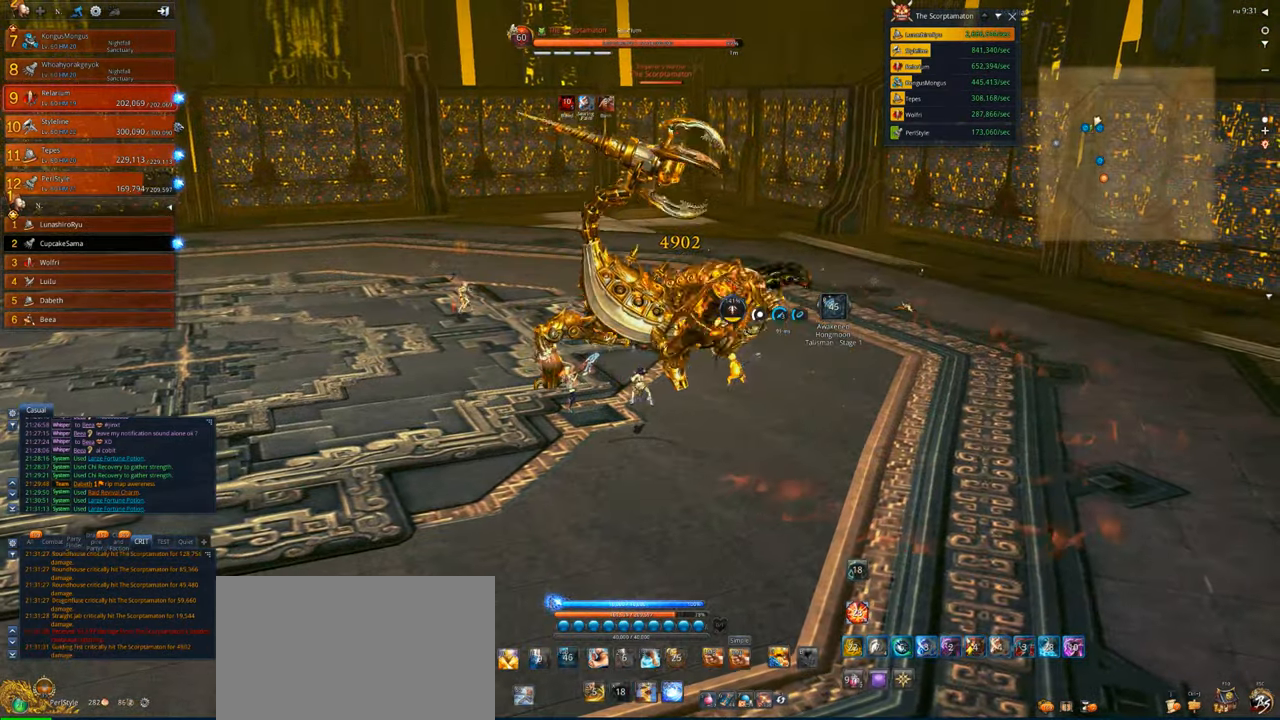
{"keys": ["a", "v"], "mouse": [], "events": [[50, "4", "down"], [150, "4", "up"], [250, "4", "down"], [283, "4", "up"], [450, "v", "down"], [483, "a", "down"]]}
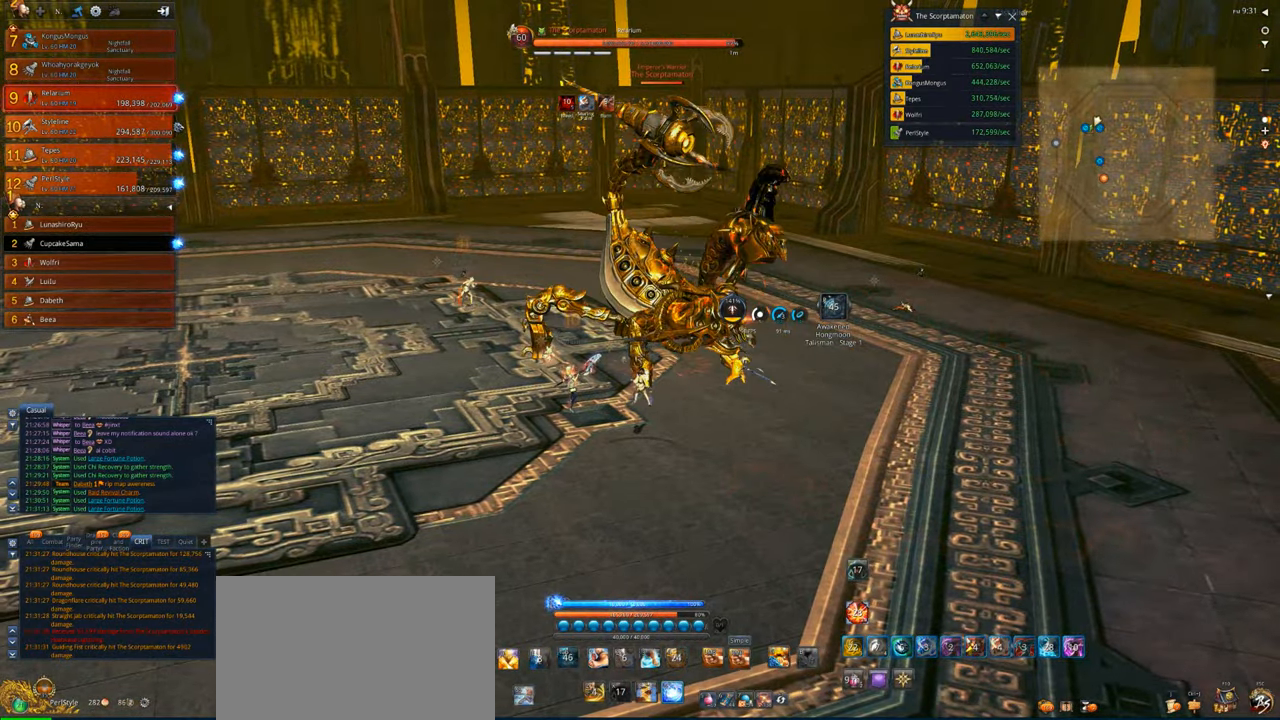
{"keys": ["a", "v"], "mouse": [], "events": [[83, "v", "up"], [183, "v", "down"], [250, "v", "up"], [350, "v", "down"]]}
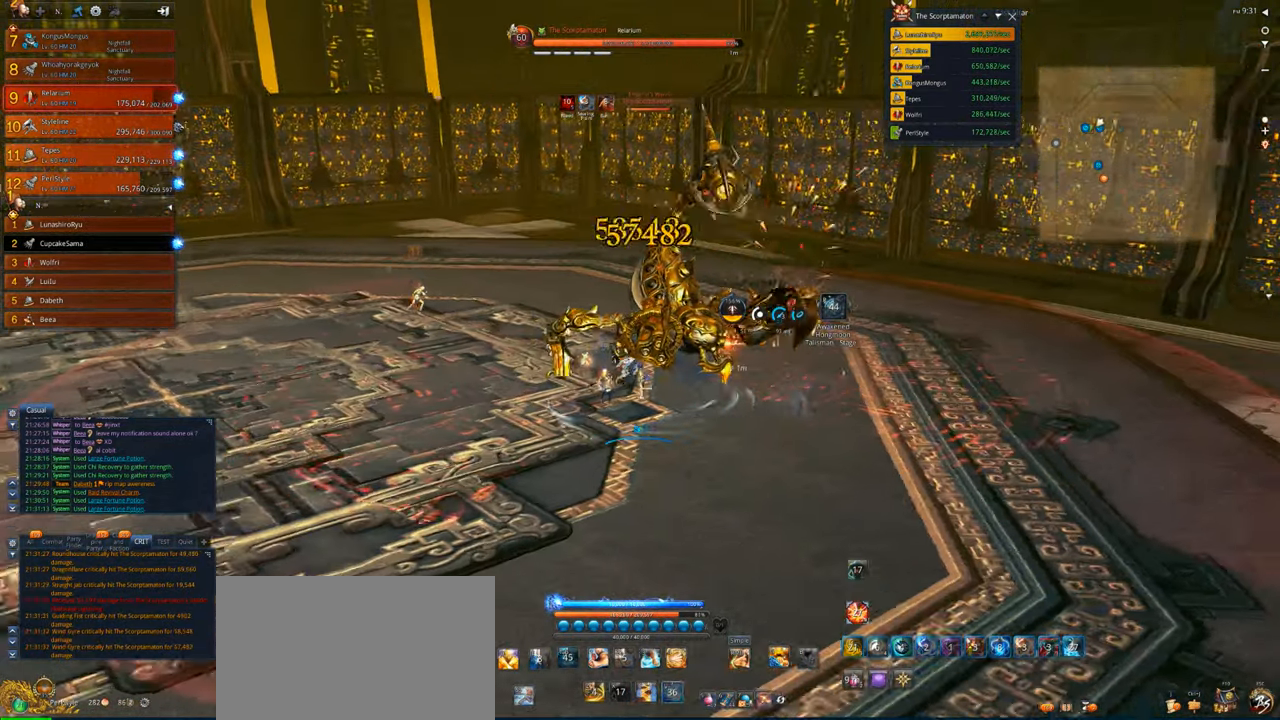
{"keys": ["d"], "mouse": ["right"], "events": [[17, "v", "up"], [50, "v", "down"], [83, "mouse_right", "down"], [150, "a", "up"], [183, "v", "up"], [283, "d", "down"]]}
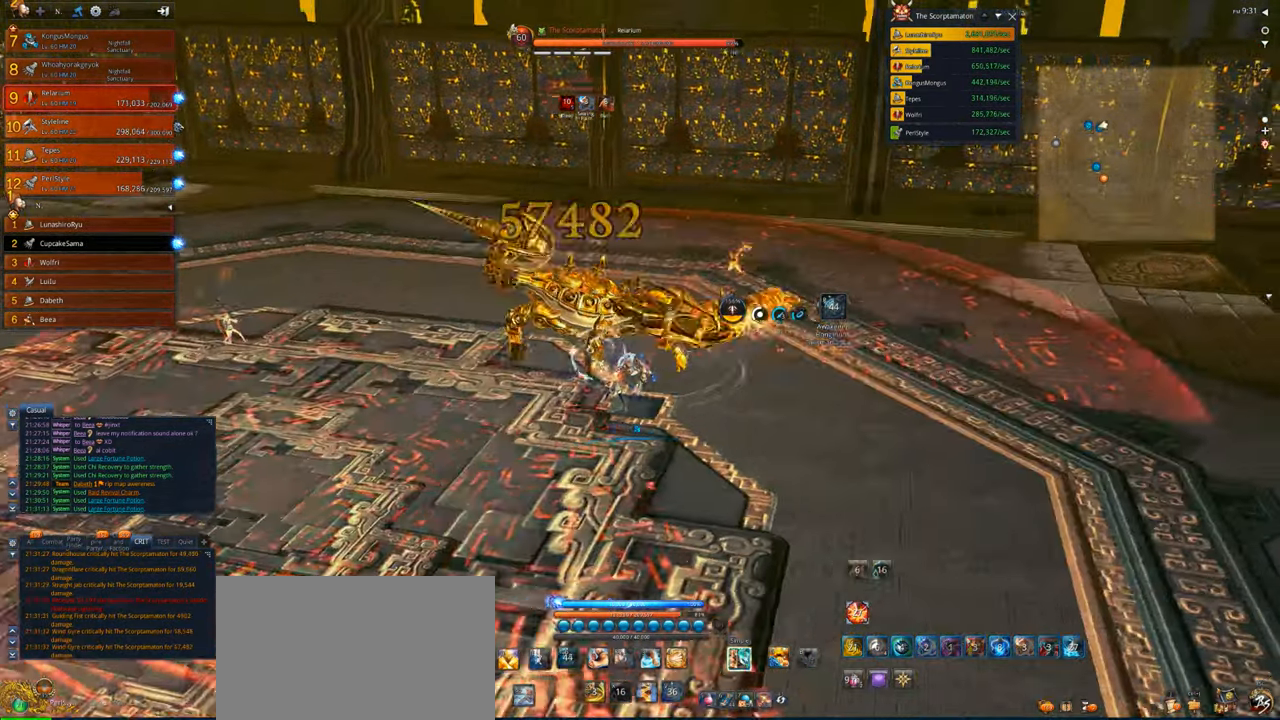
{"keys": [], "mouse": ["right"], "events": [[217, "d", "up"]]}
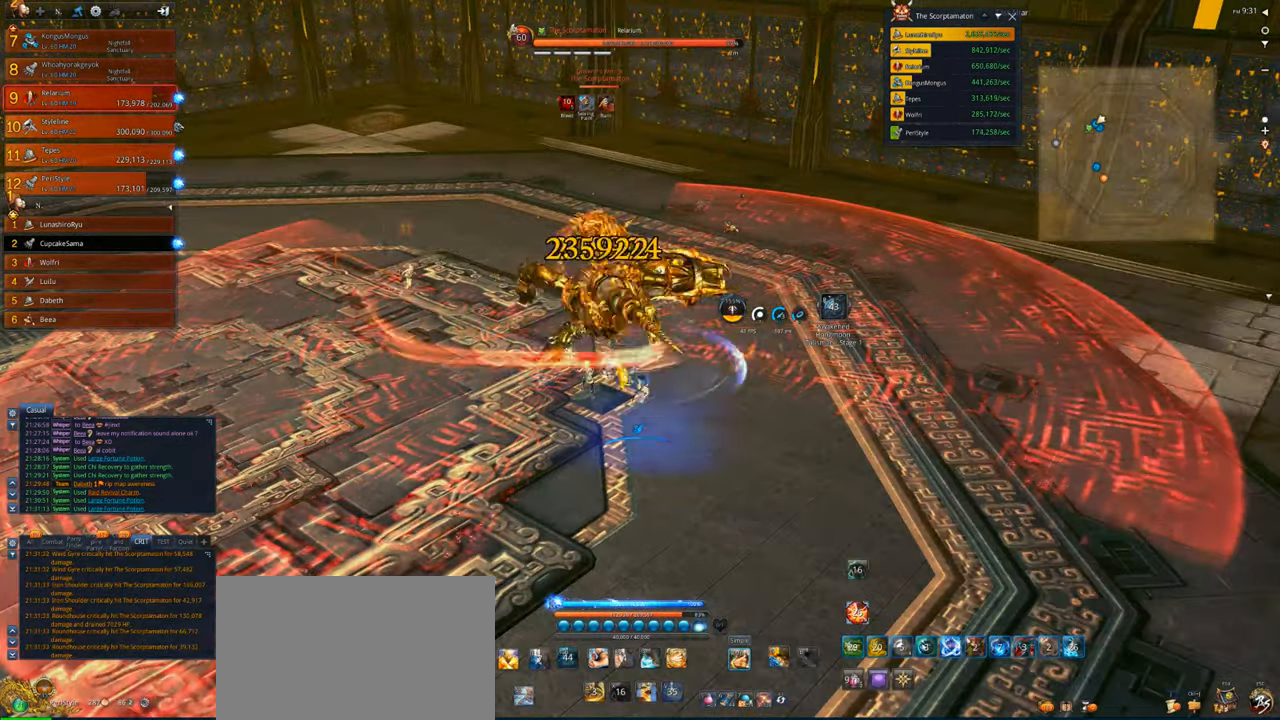
{"keys": [], "mouse": ["right"], "events": []}
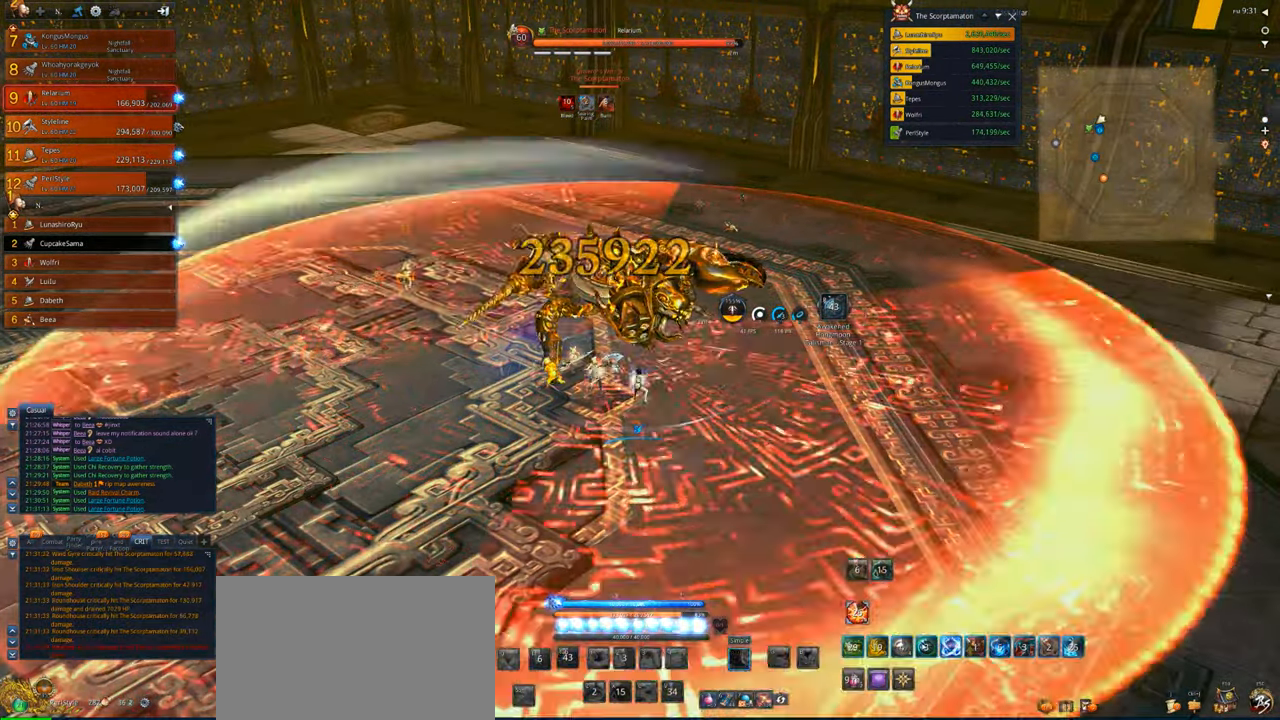
{"keys": [], "mouse": [], "events": [[83, "a", "down"], [183, "a", "up"], [250, "4", "down"], [317, "4", "up"], [383, "4", "down"], [417, "mouse_right", "up"], [483, "4", "up"]]}
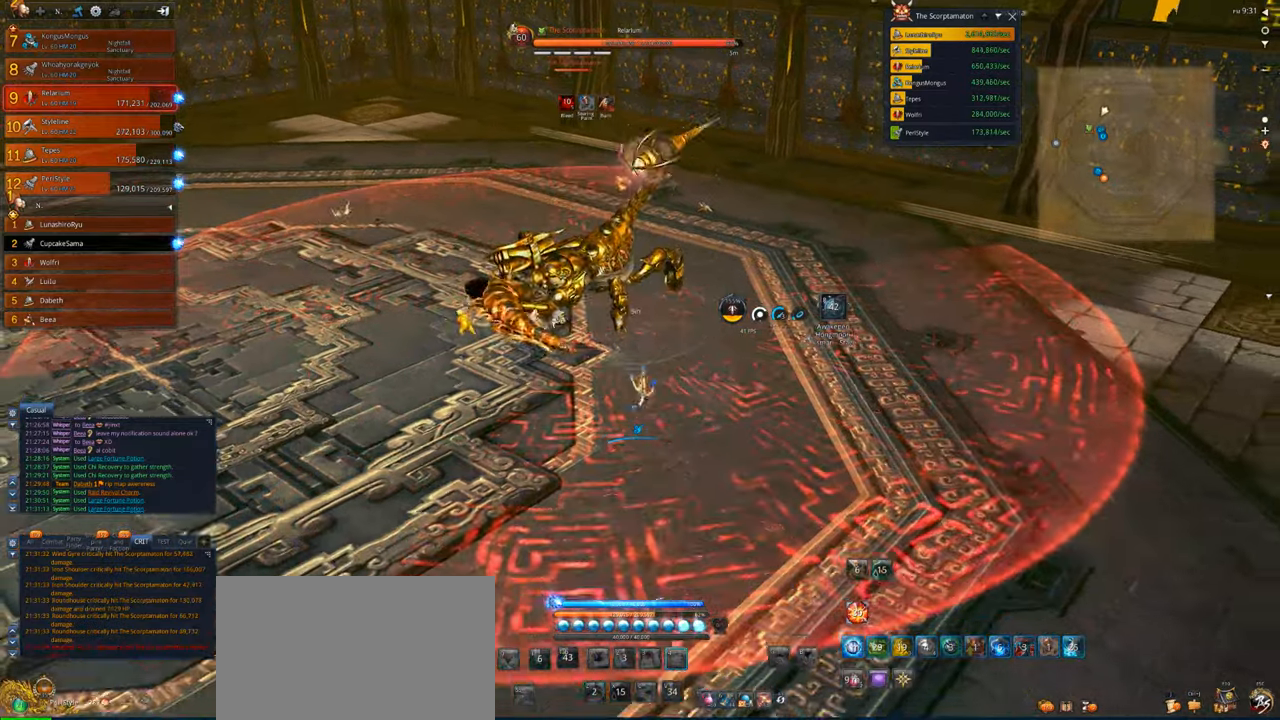
{"keys": ["tab"], "mouse": [], "events": [[217, "f", "down"], [283, "f", "up"], [450, "tab", "down"]]}
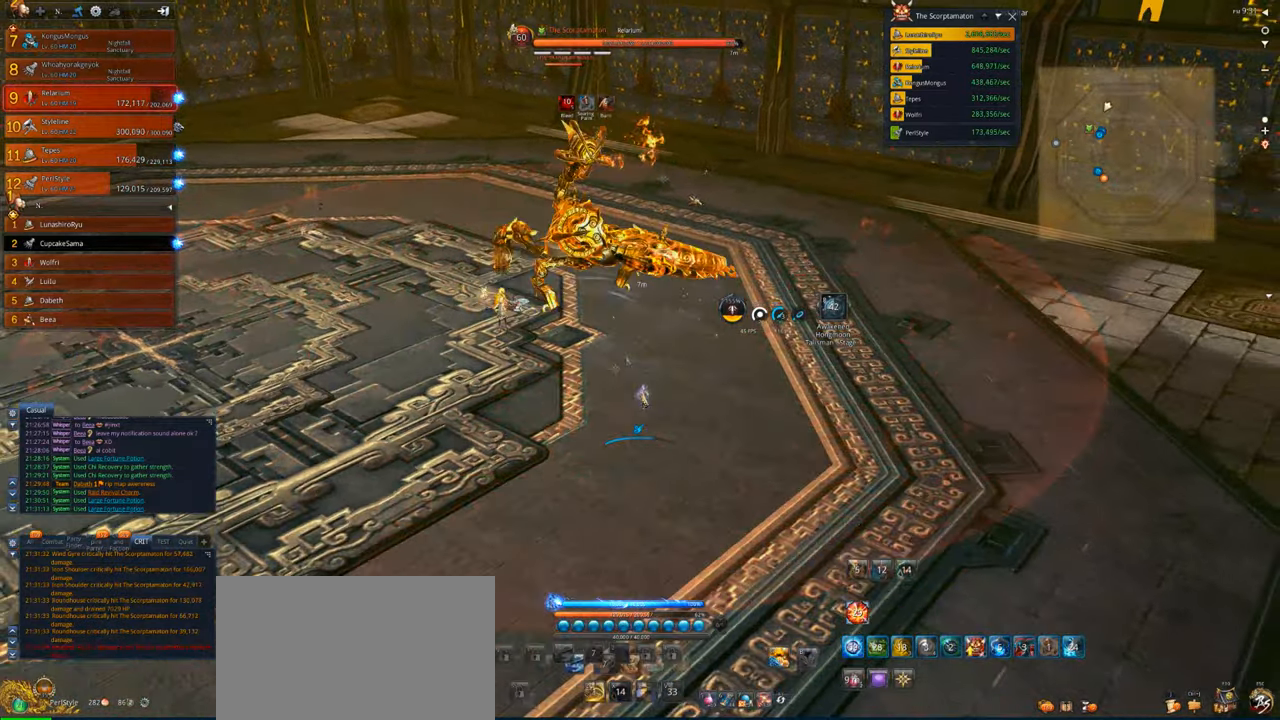
{"keys": ["w"], "mouse": [], "events": [[17, "tab", "up"], [117, "tab", "down"], [217, "tab", "up"], [317, "w", "down"]]}
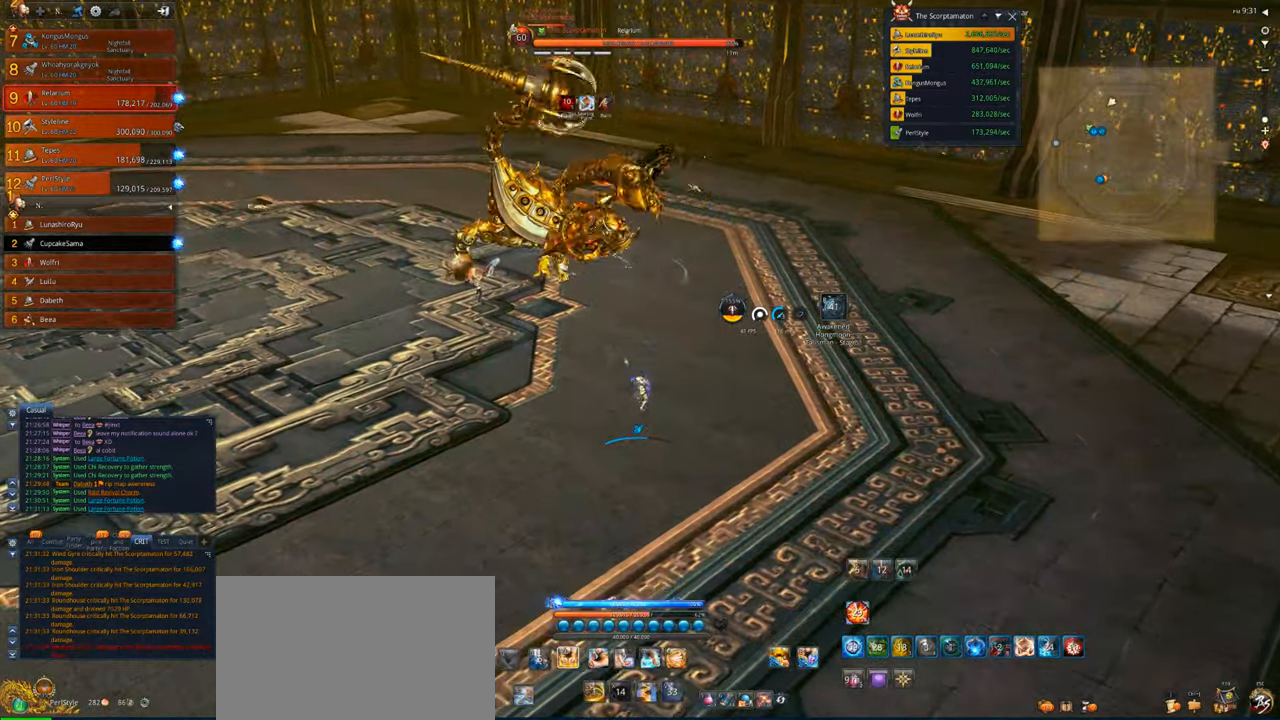
{"keys": ["w"], "mouse": [], "events": [[50, "1", "down"], [183, "1", "up"], [317, "2", "down"], [483, "2", "up"]]}
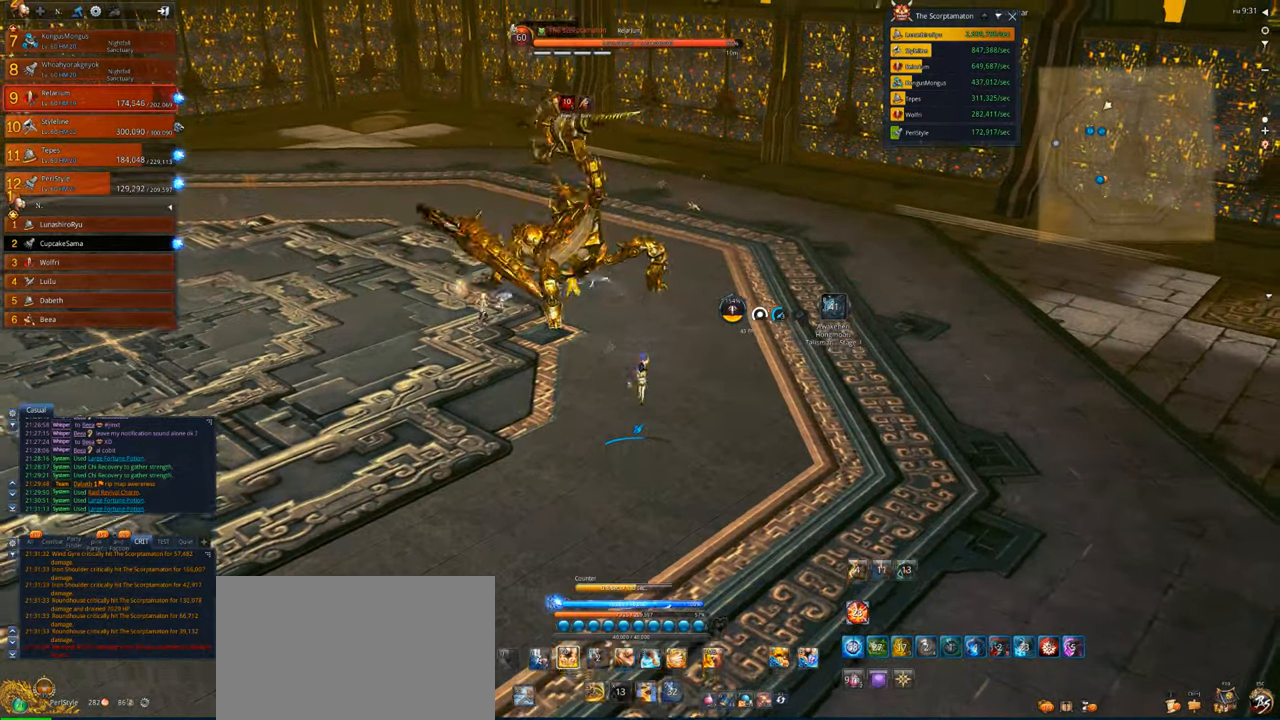
{"keys": [], "mouse": [], "events": [[217, "4", "down"], [217, "w", "up"], [283, "4", "up"], [383, "4", "down"], [483, "4", "up"]]}
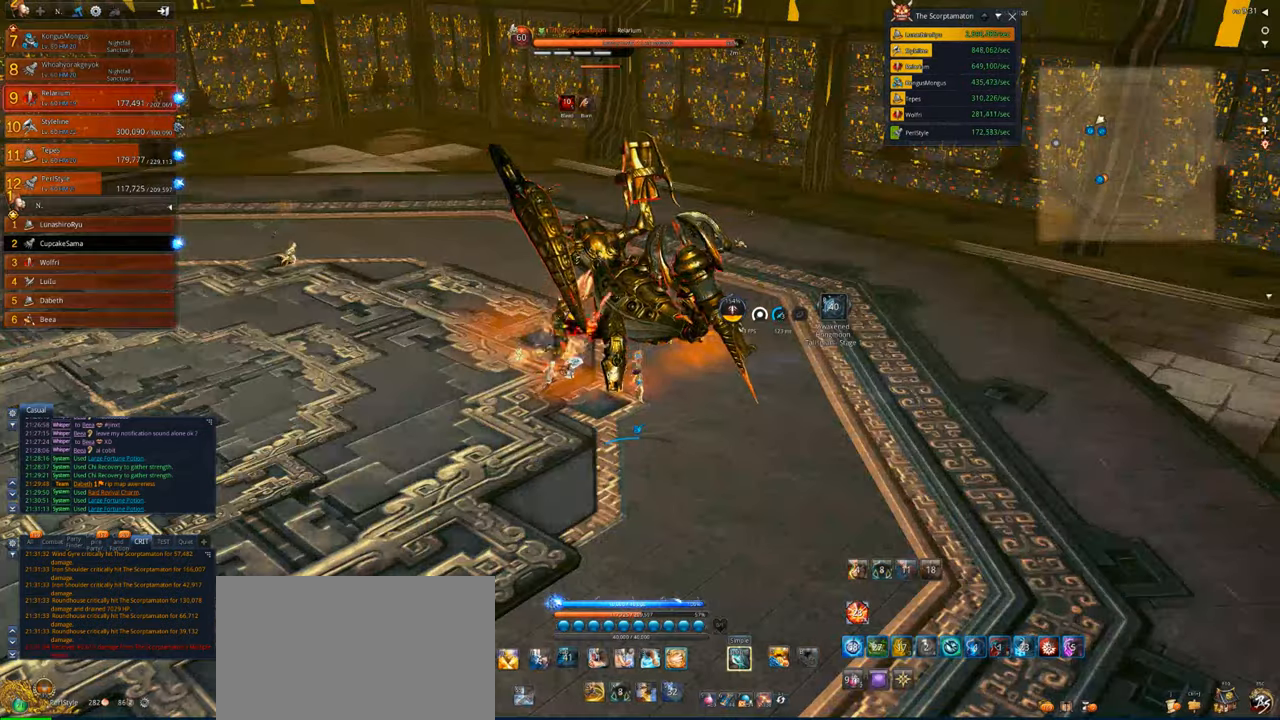
{"keys": ["x"], "mouse": ["right"], "events": [[17, "x", "down"], [183, "x", "up"], [217, "d", "down"], [217, "x", "down"], [250, "d", "up"], [350, "x", "up"], [417, "mouse_right", "down"], [417, "x", "down"]]}
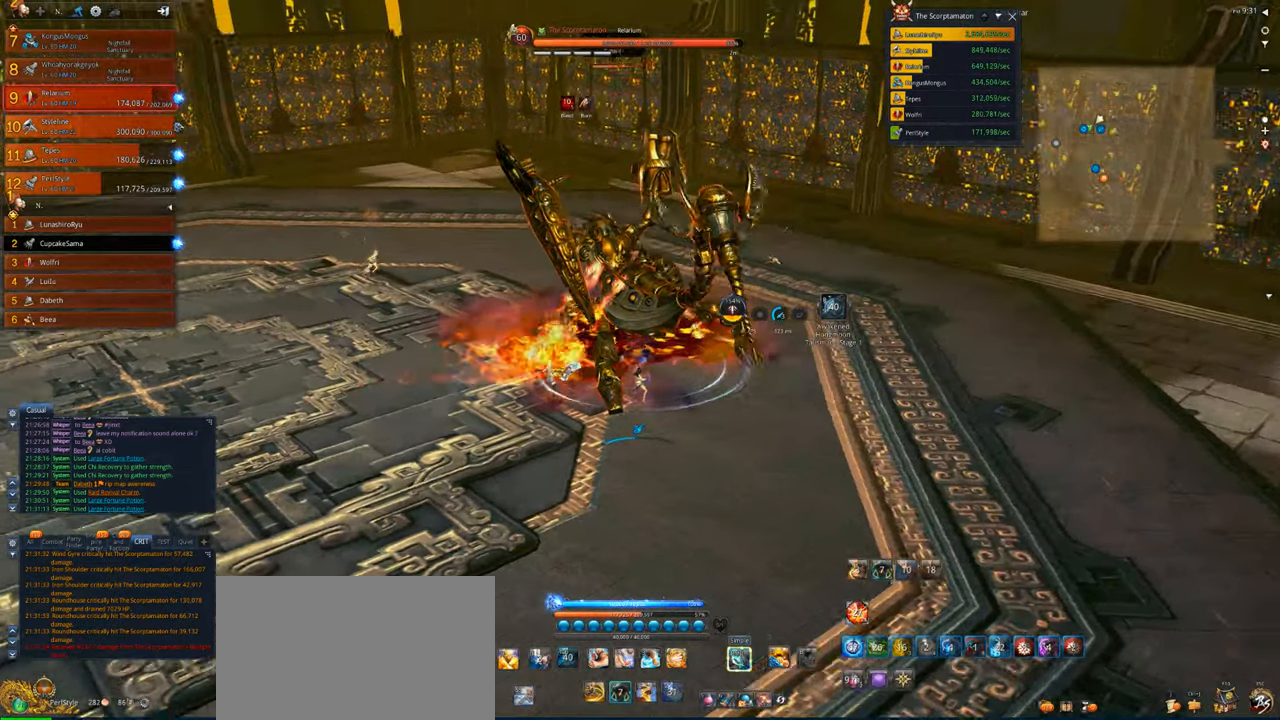
{"keys": ["d"], "mouse": ["right"], "events": [[17, "x", "up"], [83, "x", "down"], [250, "d", "down"], [283, "x", "up"]]}
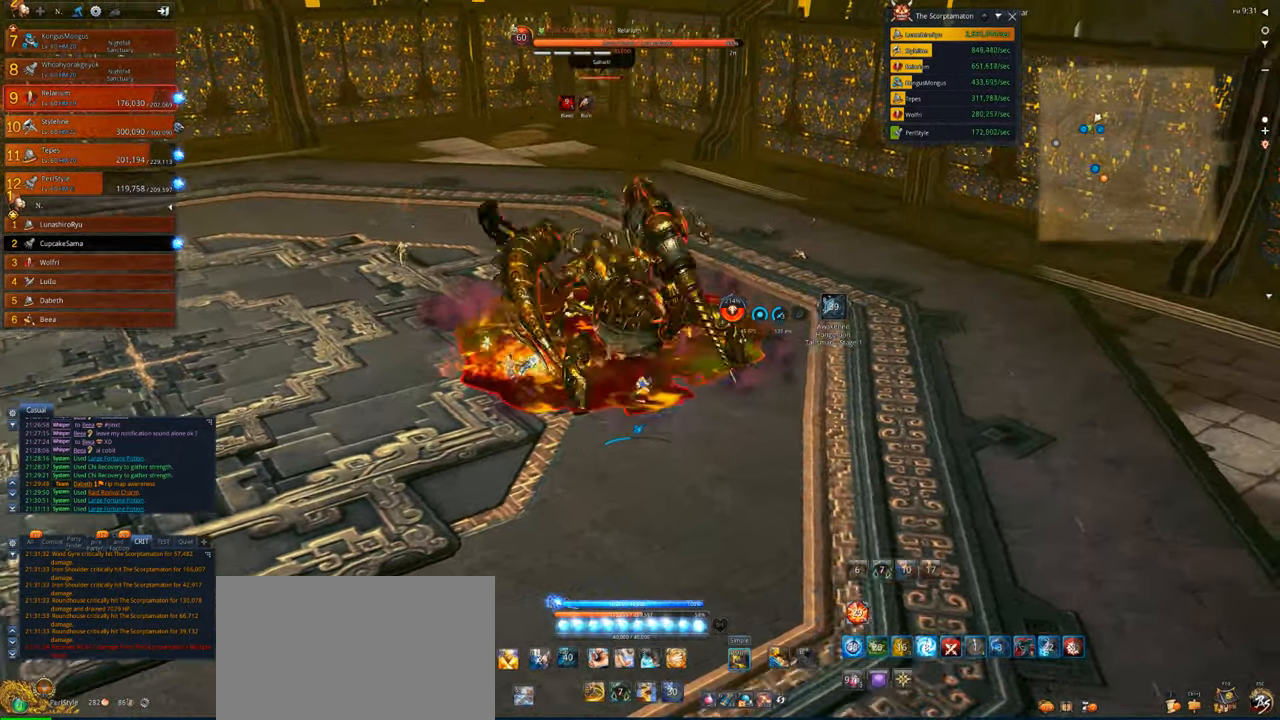
{"keys": ["a"], "mouse": [], "events": [[117, "s", "down"], [150, "d", "up"], [217, "a", "down"], [217, "mouse_right", "up"], [250, "s", "up"]]}
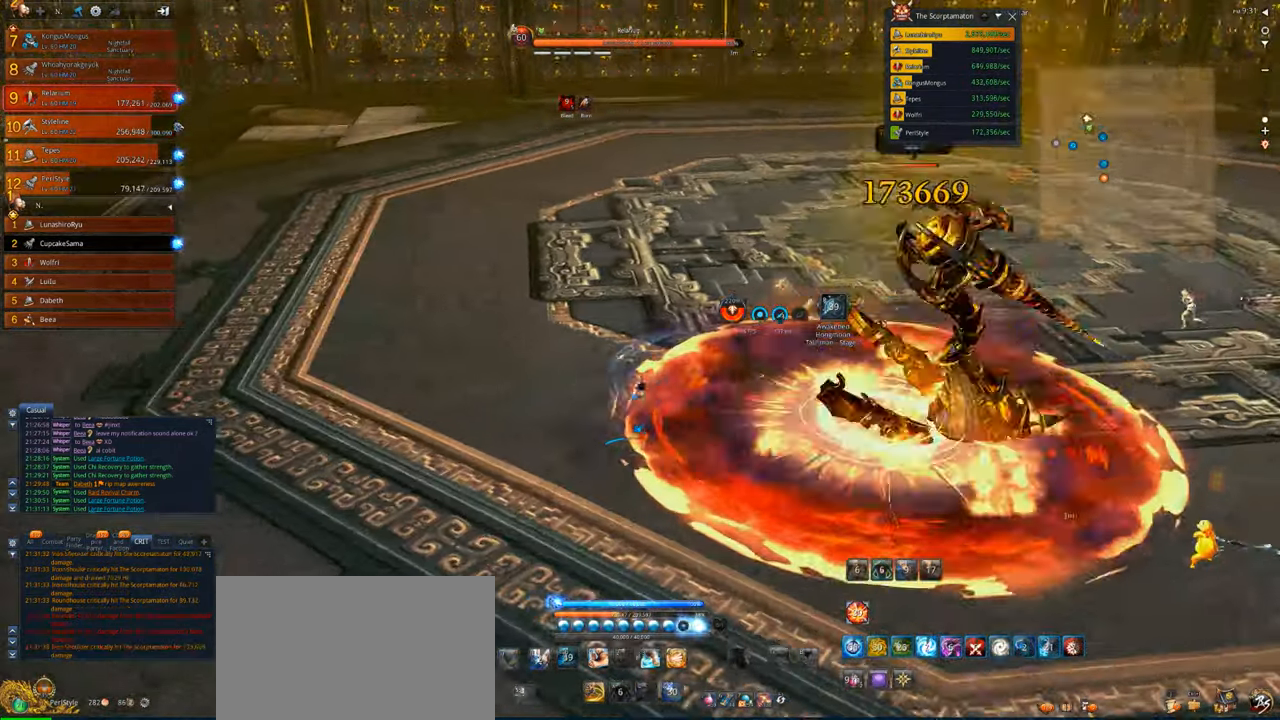
{"keys": ["a", "w"], "mouse": [], "events": [[217, "space", "down"], [317, "space", "up"], [317, "w", "down"]]}
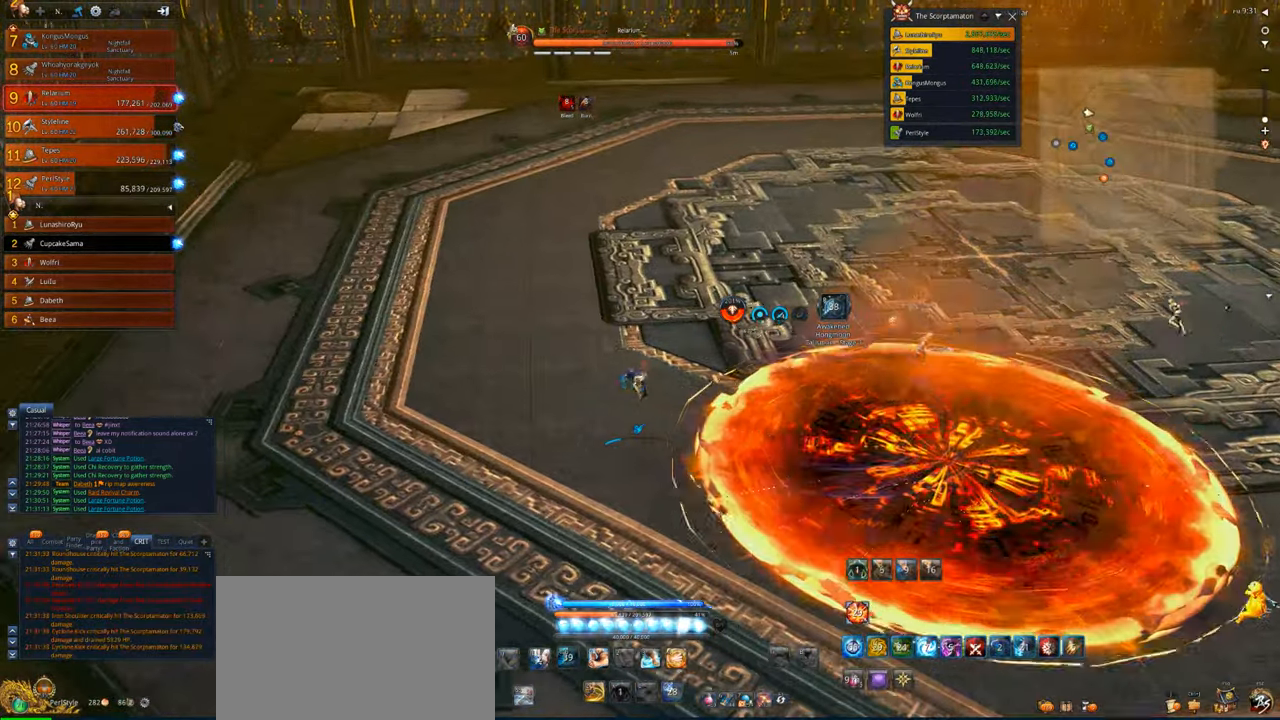
{"keys": ["w"], "mouse": [], "events": [[17, "a", "up"]]}
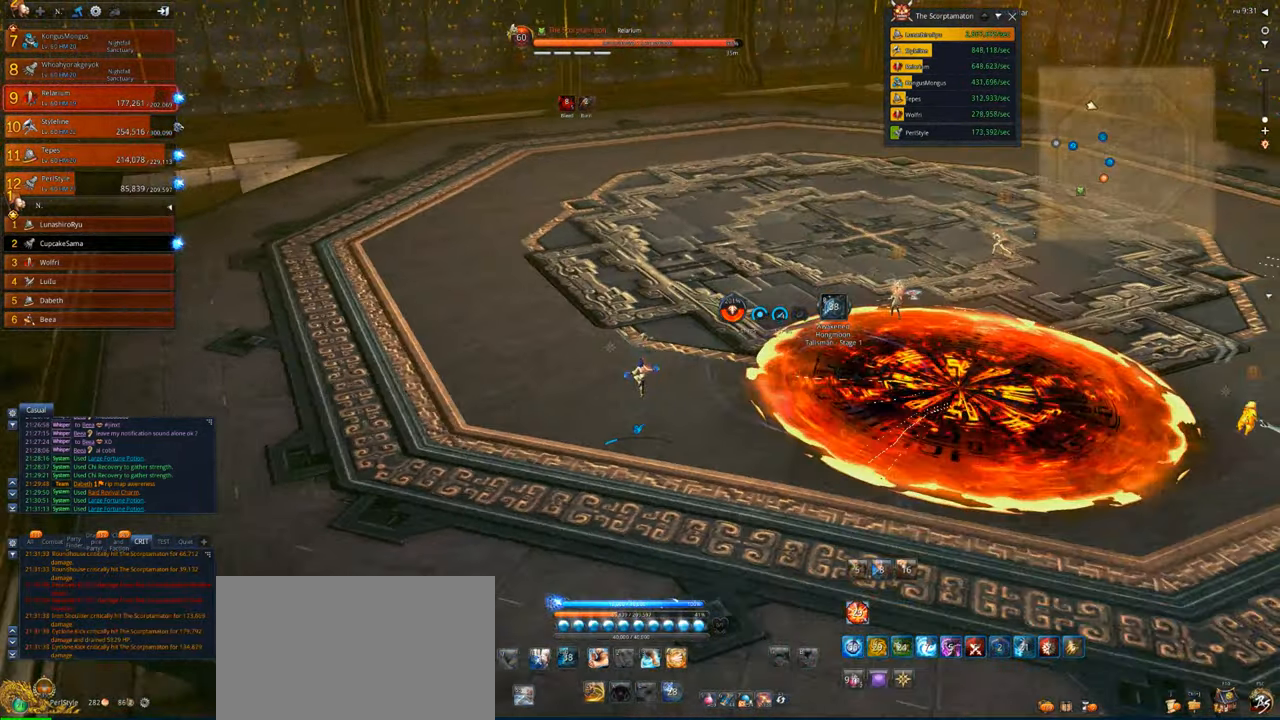
{"keys": ["w"], "mouse": [], "events": []}
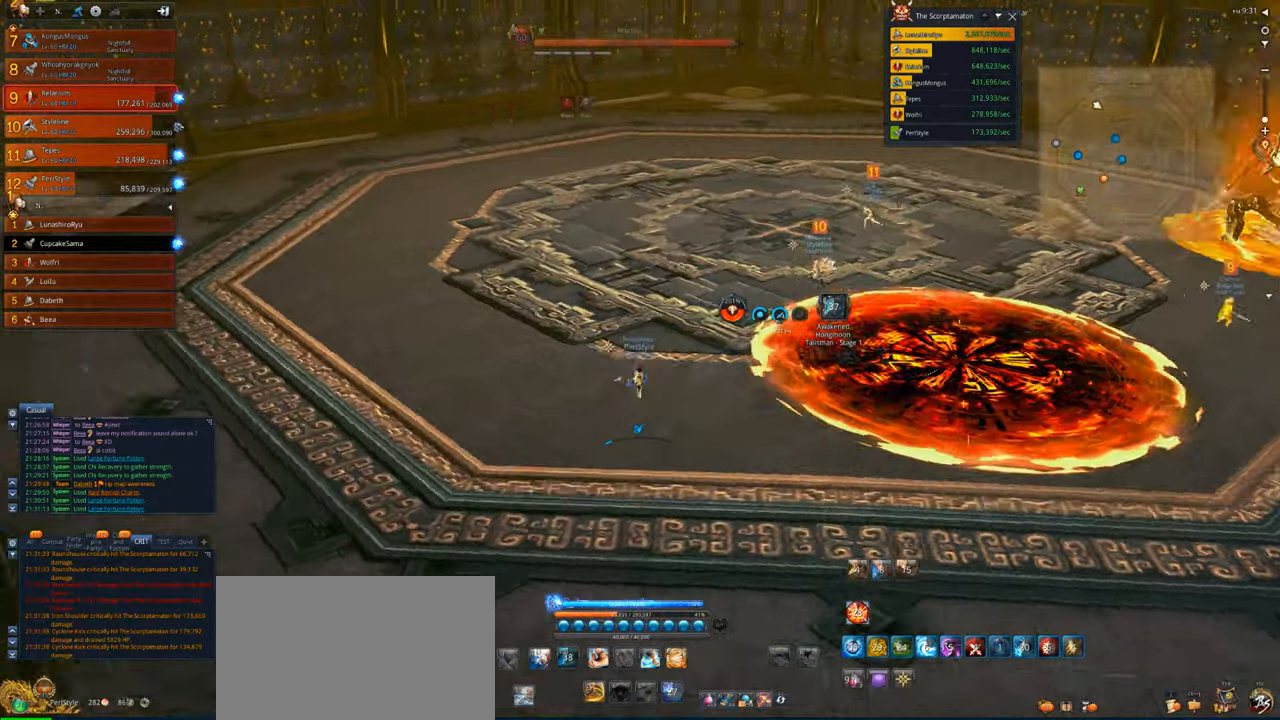
{"keys": ["w"], "mouse": [], "events": []}
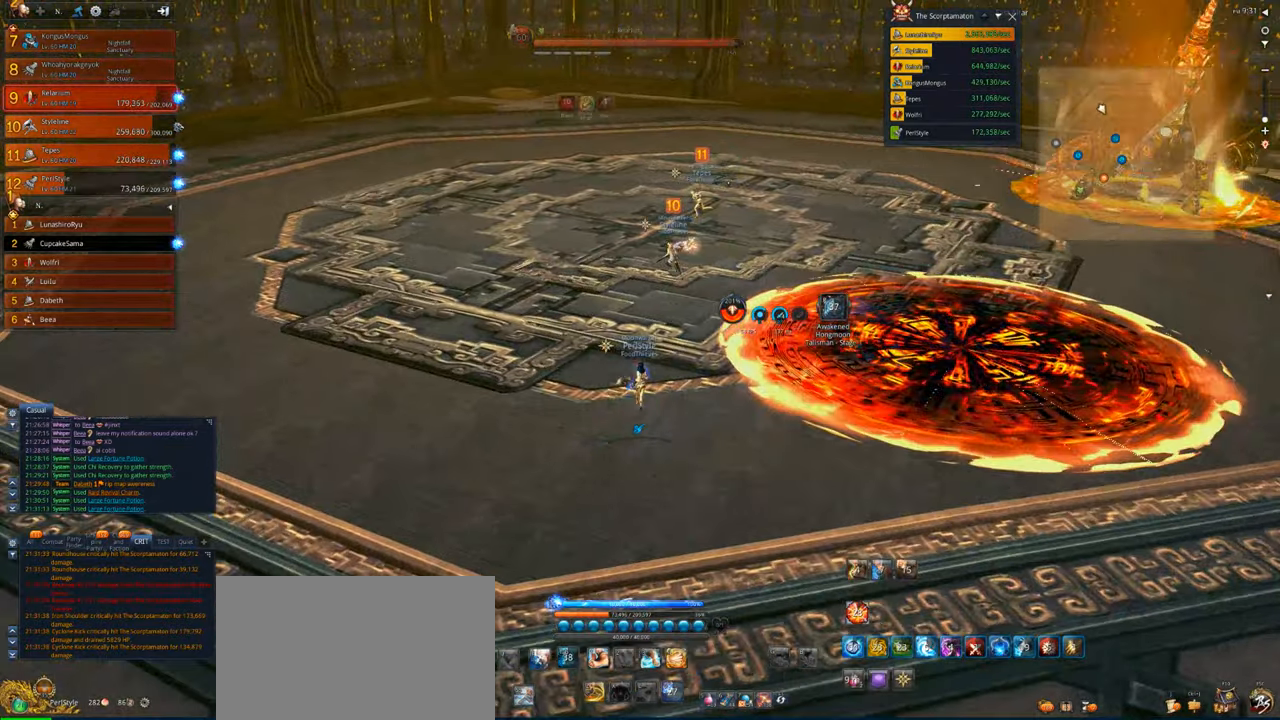
{"keys": ["a", "w"], "mouse": [], "events": [[417, "a", "down"]]}
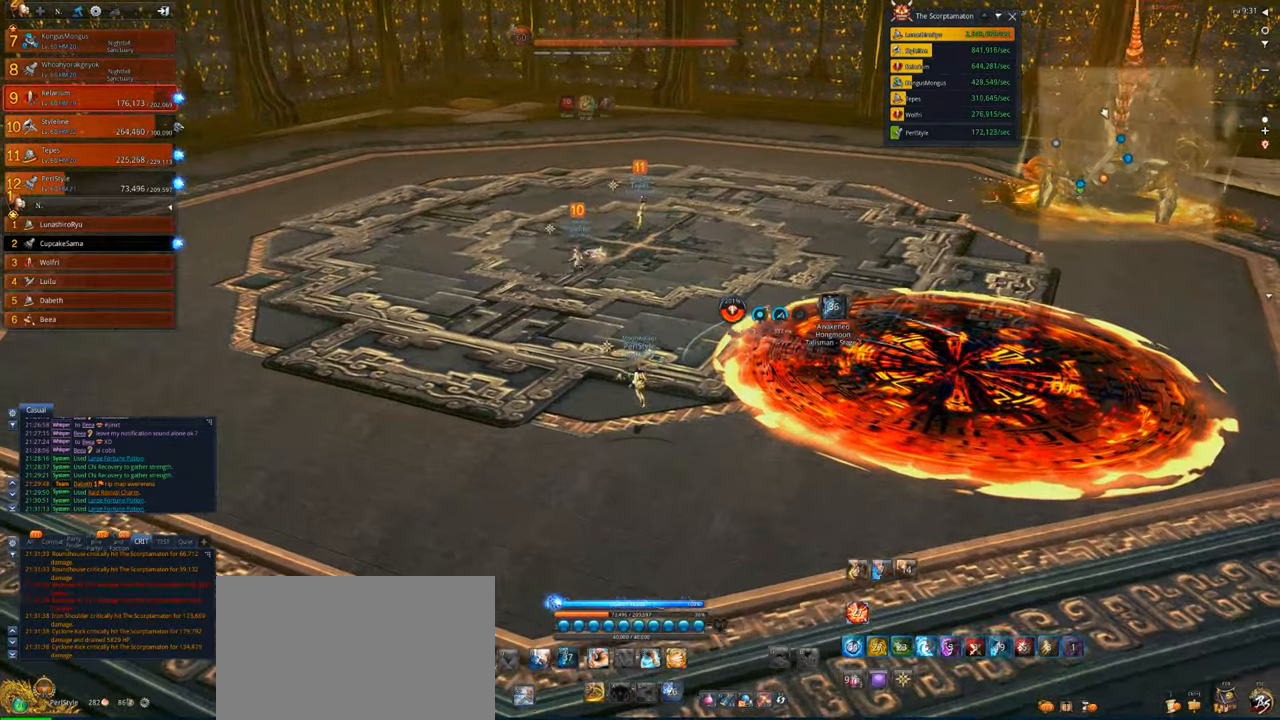
{"keys": ["a"], "mouse": [], "events": [[17, "w", "up"]]}
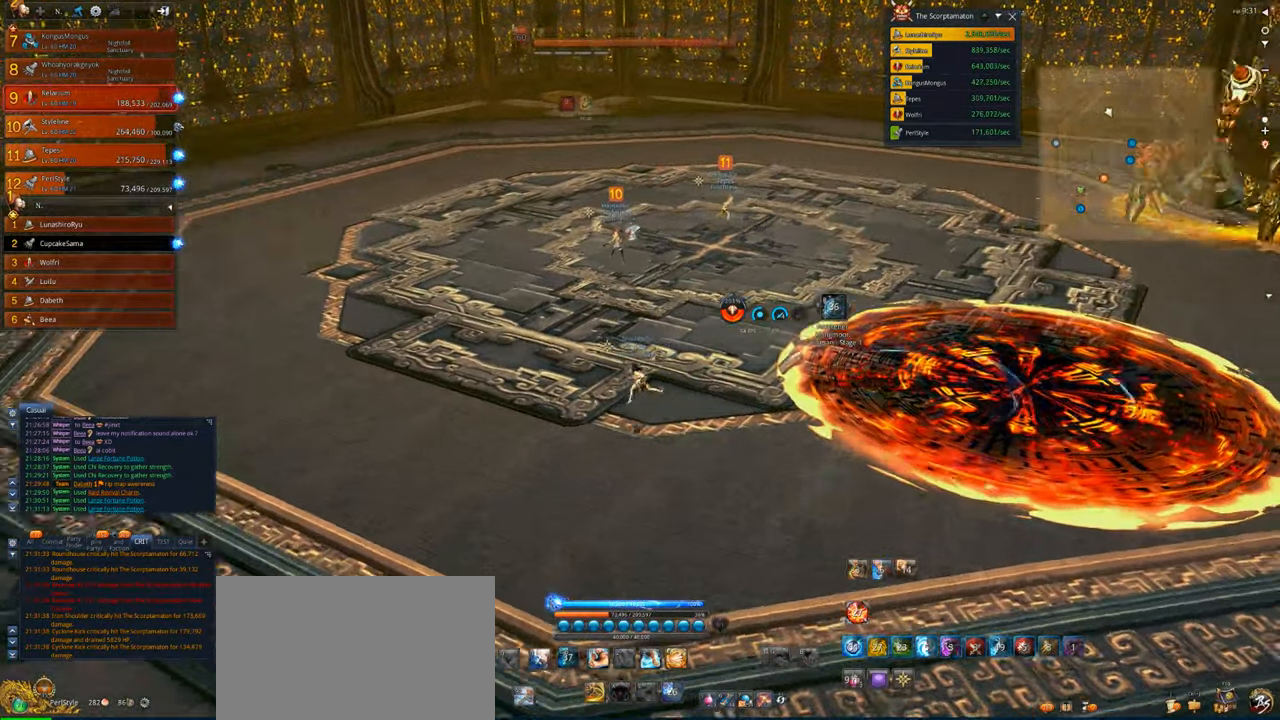
{"keys": [], "mouse": [], "events": [[183, "a", "up"], [317, "s", "down"], [350, "s", "up"], [450, "s", "down"], [483, "s", "up"]]}